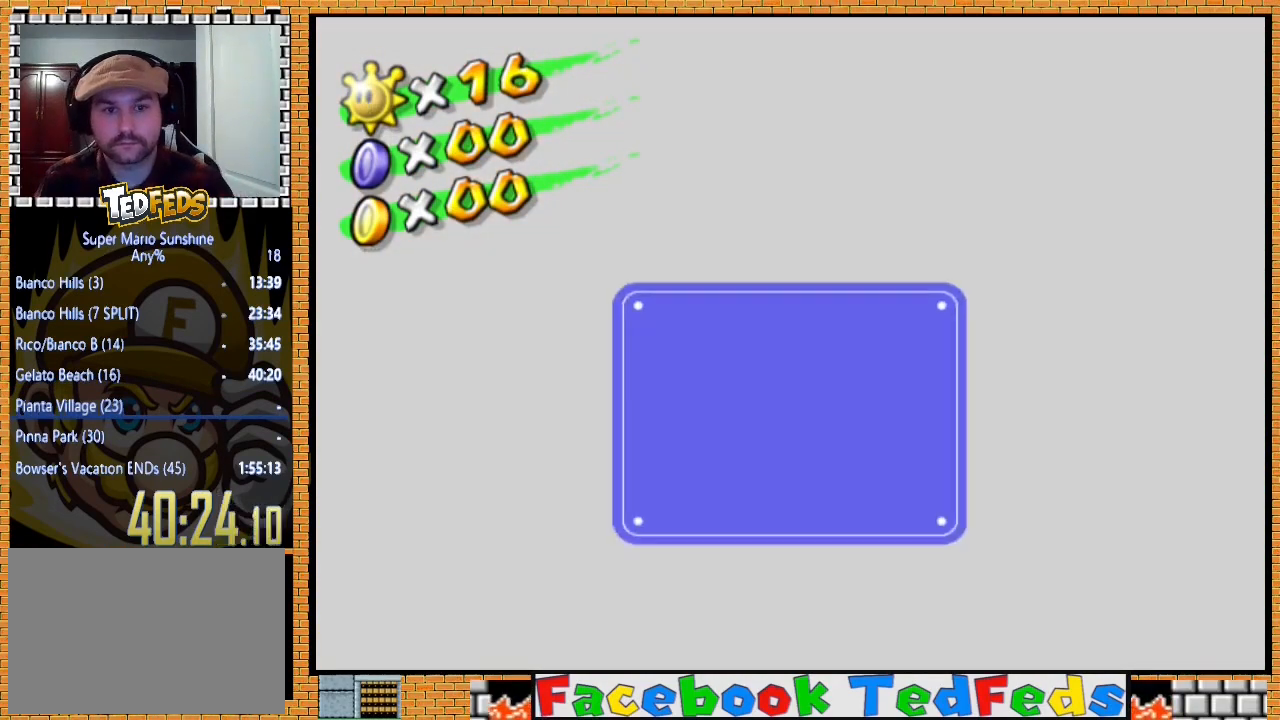
Gameplay with a controller (Xbox layout); each line is a JSON object with the inputs held at the frame after it. "events" lists button and stick changes between this image and that frame as [ms after this image, input, new state], when the widget could be followed in between.
{"buttons": [], "left_stick": "down", "right_stick": "center", "events": [[300, "left_stick", "down"], [433, "left_stick", "center"], [500, "left_stick", "down"]]}
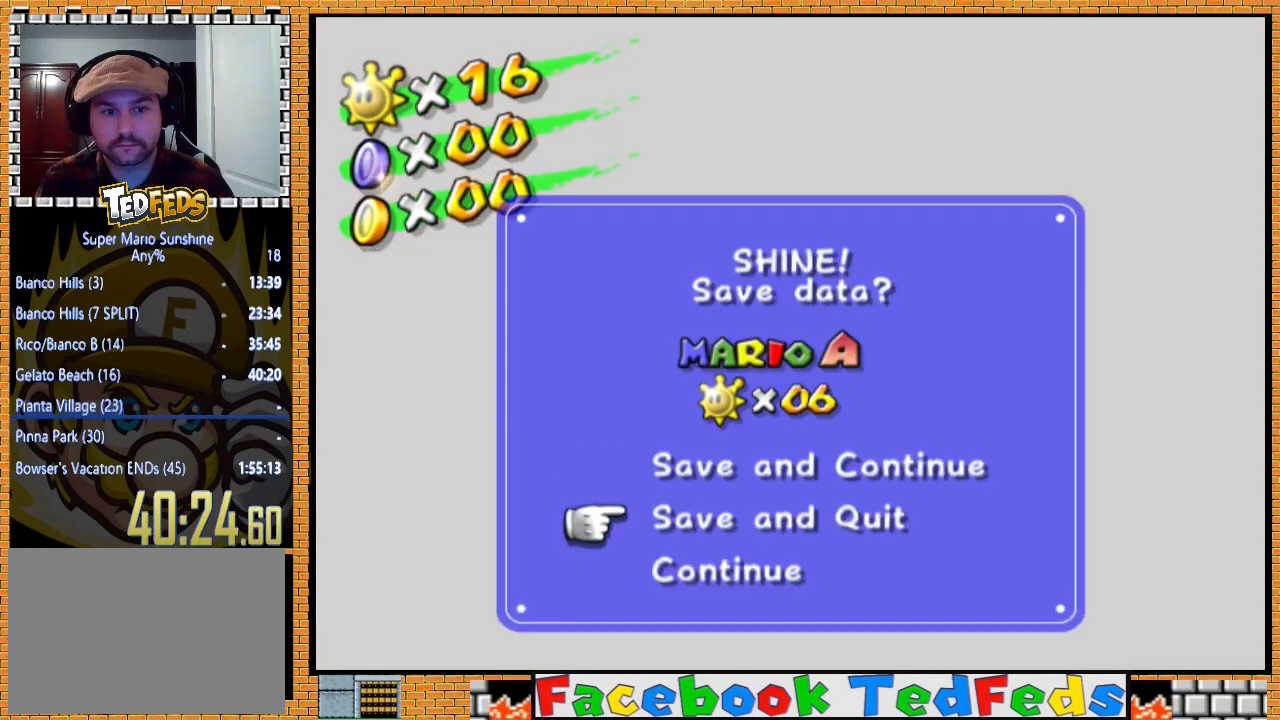
{"buttons": ["A"], "left_stick": "center", "right_stick": "center", "events": [[133, "left_stick", "center"], [167, "A", "down"], [300, "A", "up"], [433, "A", "down"]]}
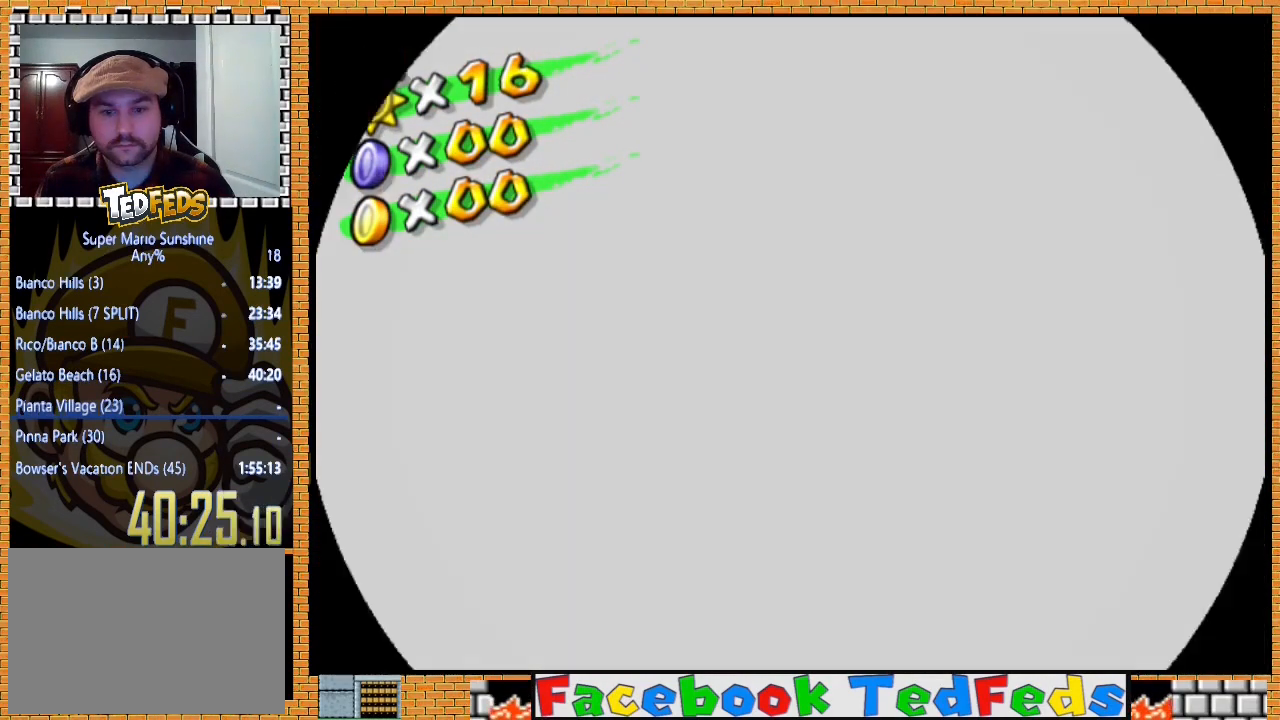
{"buttons": ["A"], "left_stick": "center", "right_stick": "center", "events": [[33, "A", "up"], [100, "A", "down"], [233, "A", "up"], [300, "A", "down"], [400, "A", "up"], [500, "A", "down"]]}
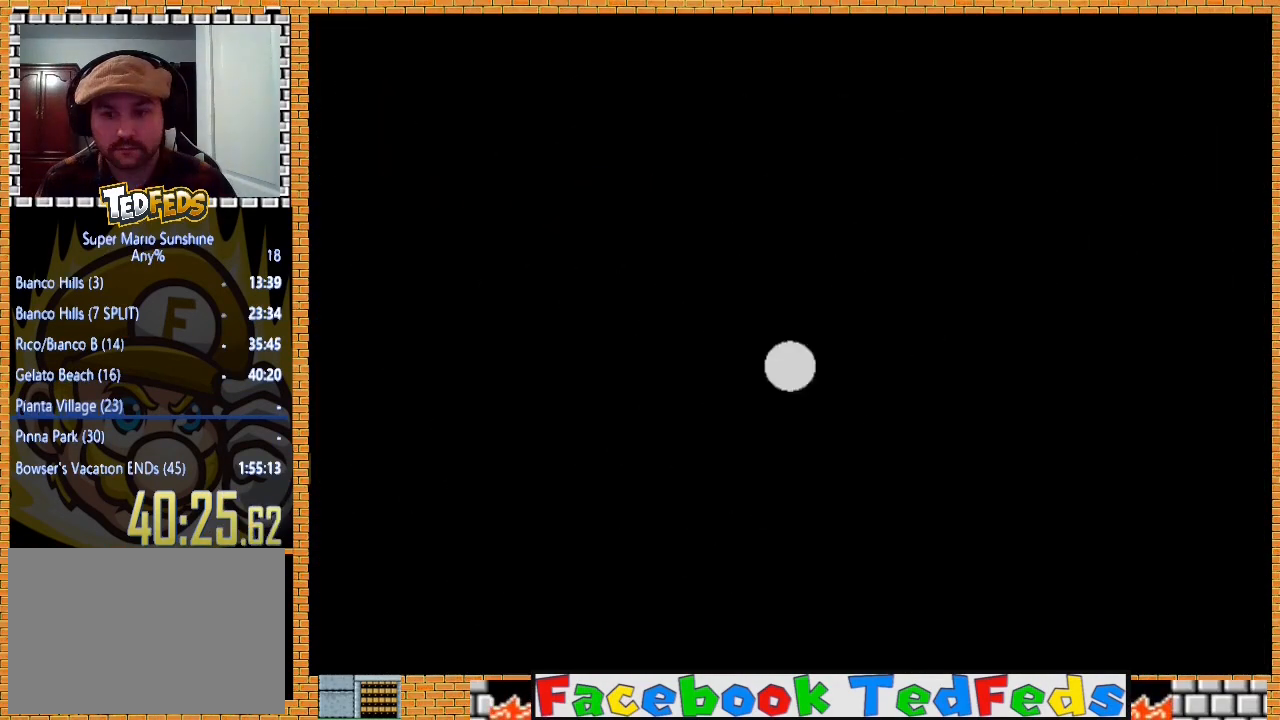
{"buttons": ["A"], "left_stick": "center", "right_stick": "center", "events": [[67, "A", "up"], [167, "A", "down"], [267, "A", "up"], [333, "A", "down"], [433, "A", "up"], [467, "A", "down"]]}
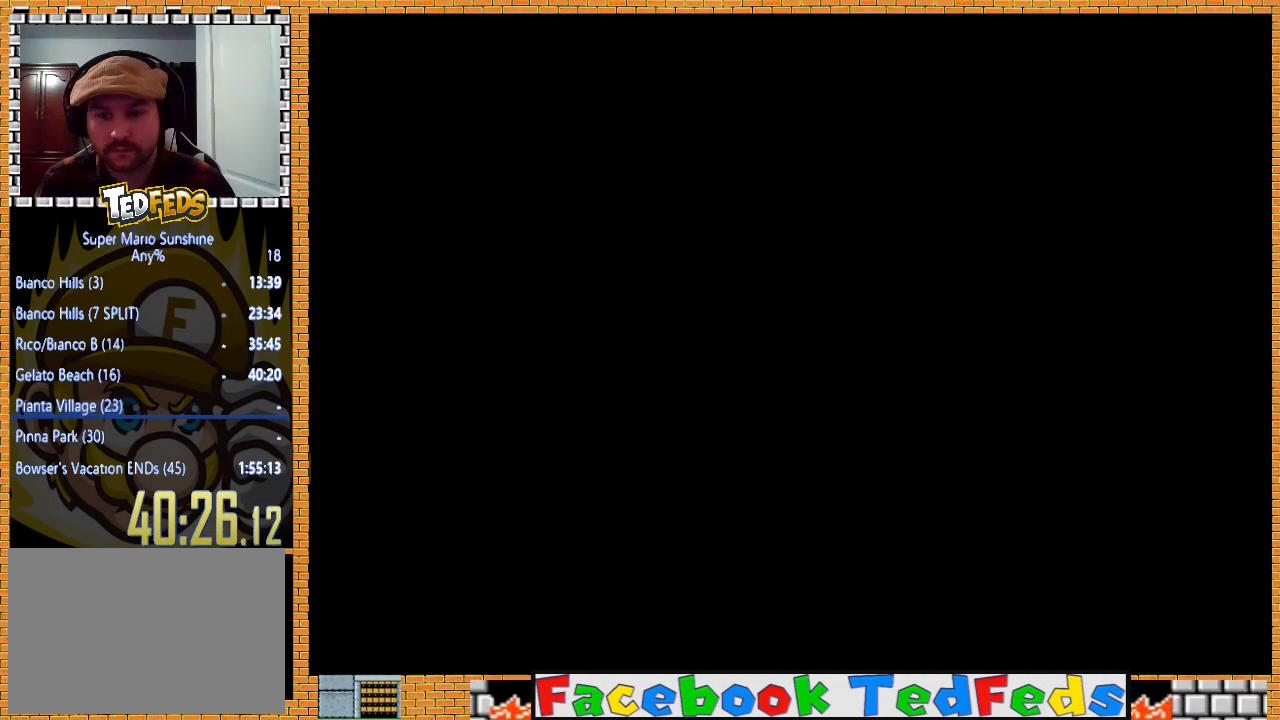
{"buttons": ["A"], "left_stick": "center", "right_stick": "center", "events": [[67, "A", "up"], [133, "A", "down"], [200, "A", "up"], [267, "A", "down"], [367, "A", "up"], [433, "A", "down"]]}
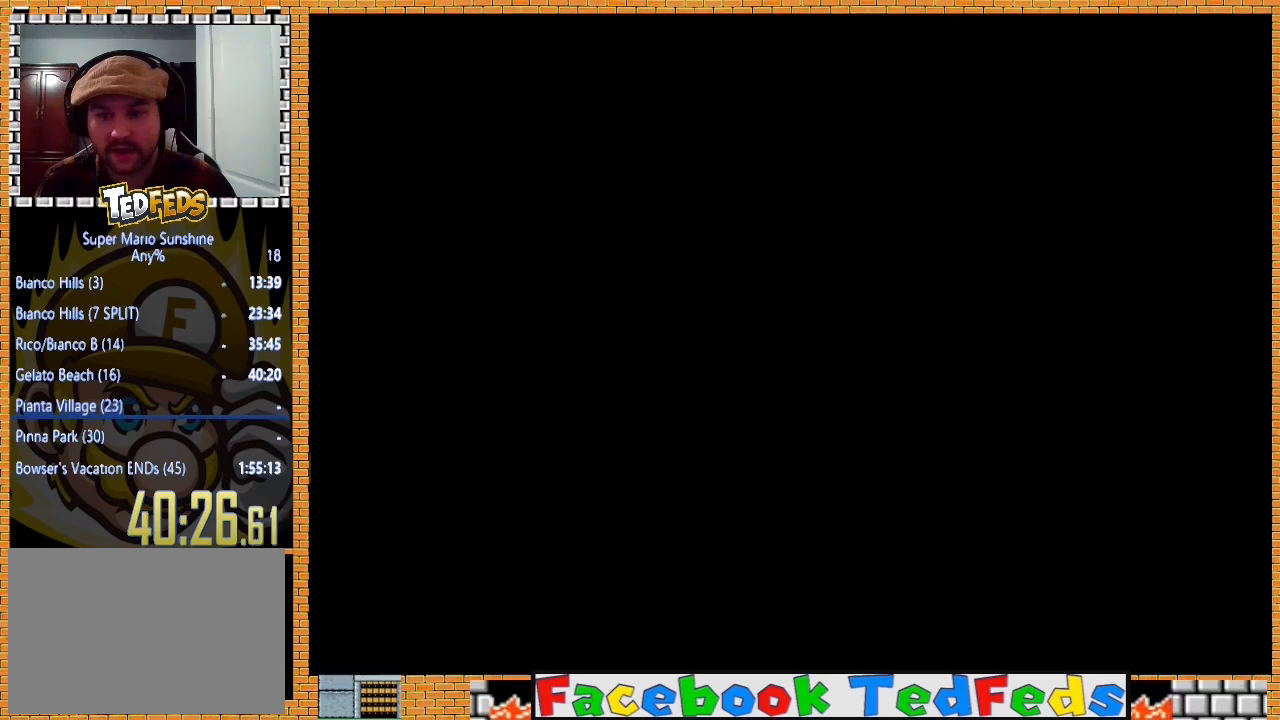
{"buttons": [], "left_stick": "center", "right_stick": "center", "events": [[33, "A", "up"], [100, "A", "down"], [167, "A", "up"], [233, "A", "down"], [500, "A", "up"]]}
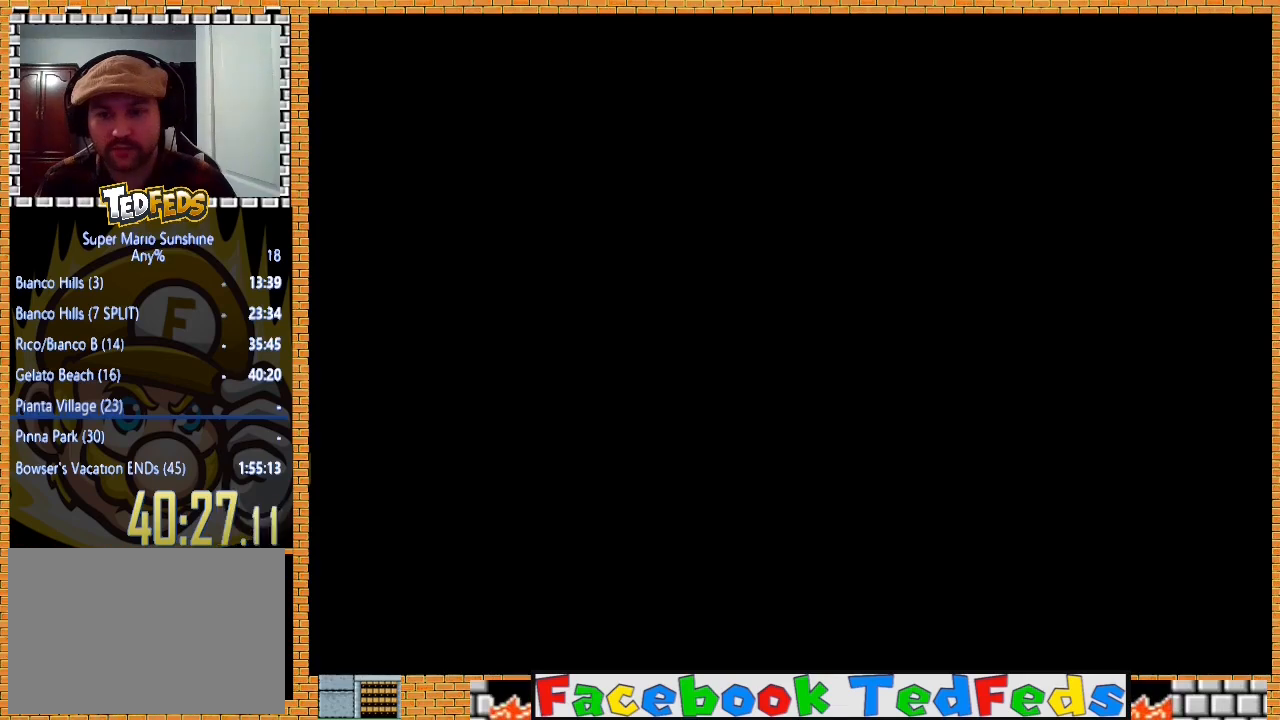
{"buttons": ["A"], "left_stick": "center", "right_stick": "center", "events": [[67, "A", "down"], [167, "A", "up"], [267, "A", "down"], [367, "A", "up"], [400, "A", "down"]]}
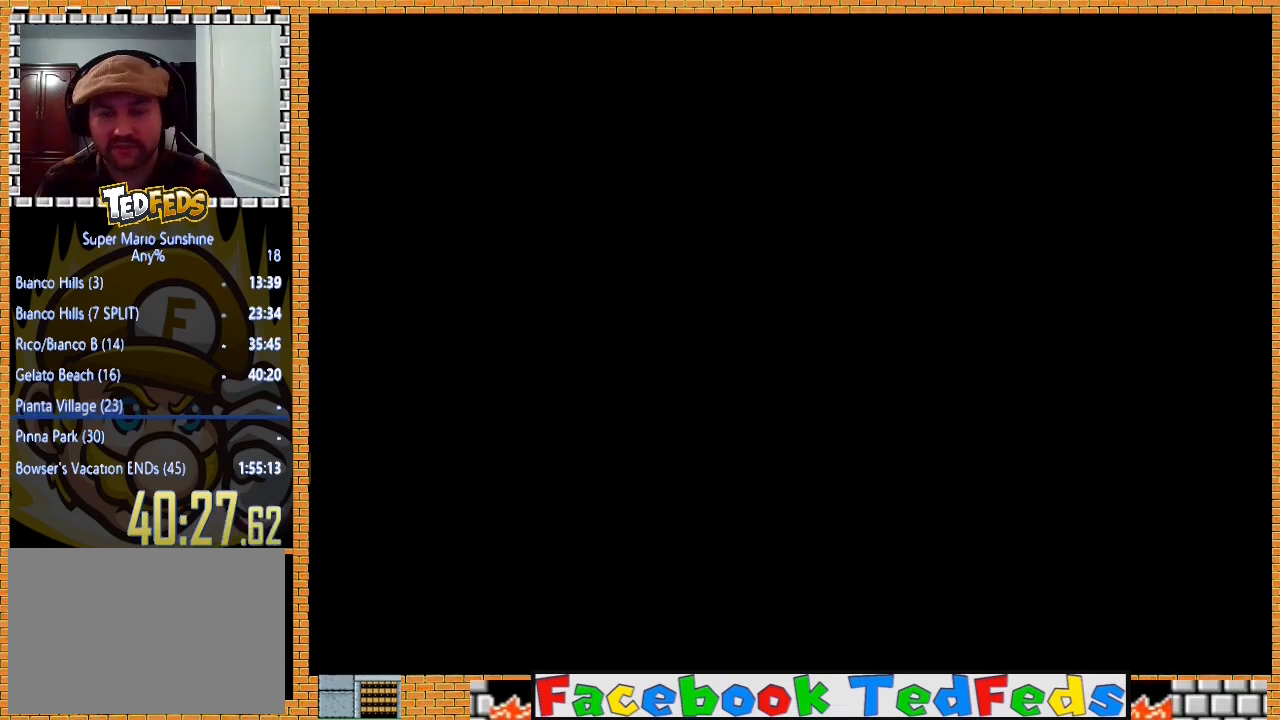
{"buttons": ["A"], "left_stick": "center", "right_stick": "center", "events": [[33, "A", "up"], [133, "A", "down"], [200, "A", "up"], [300, "A", "down"], [367, "A", "up"], [433, "A", "down"]]}
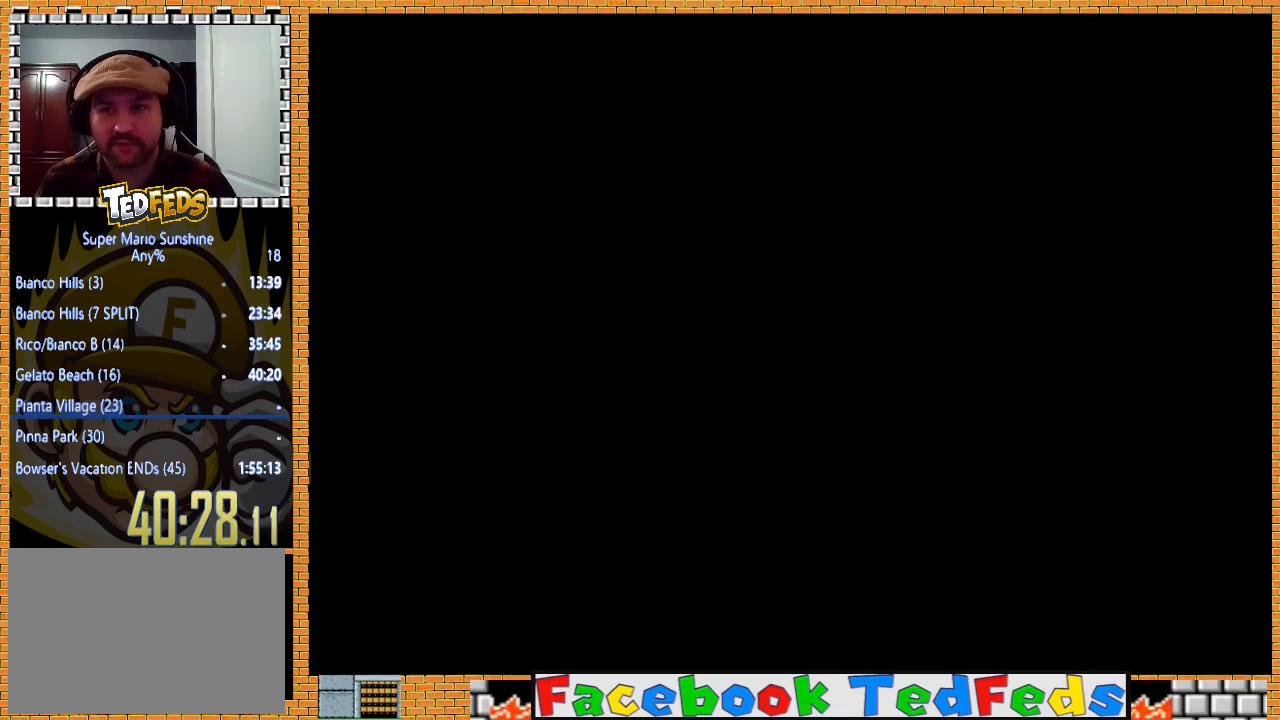
{"buttons": [], "left_stick": "center", "right_stick": "center", "events": [[33, "A", "up"], [100, "A", "down"], [200, "A", "up"], [267, "A", "down"], [333, "A", "up"], [400, "A", "down"], [500, "A", "up"]]}
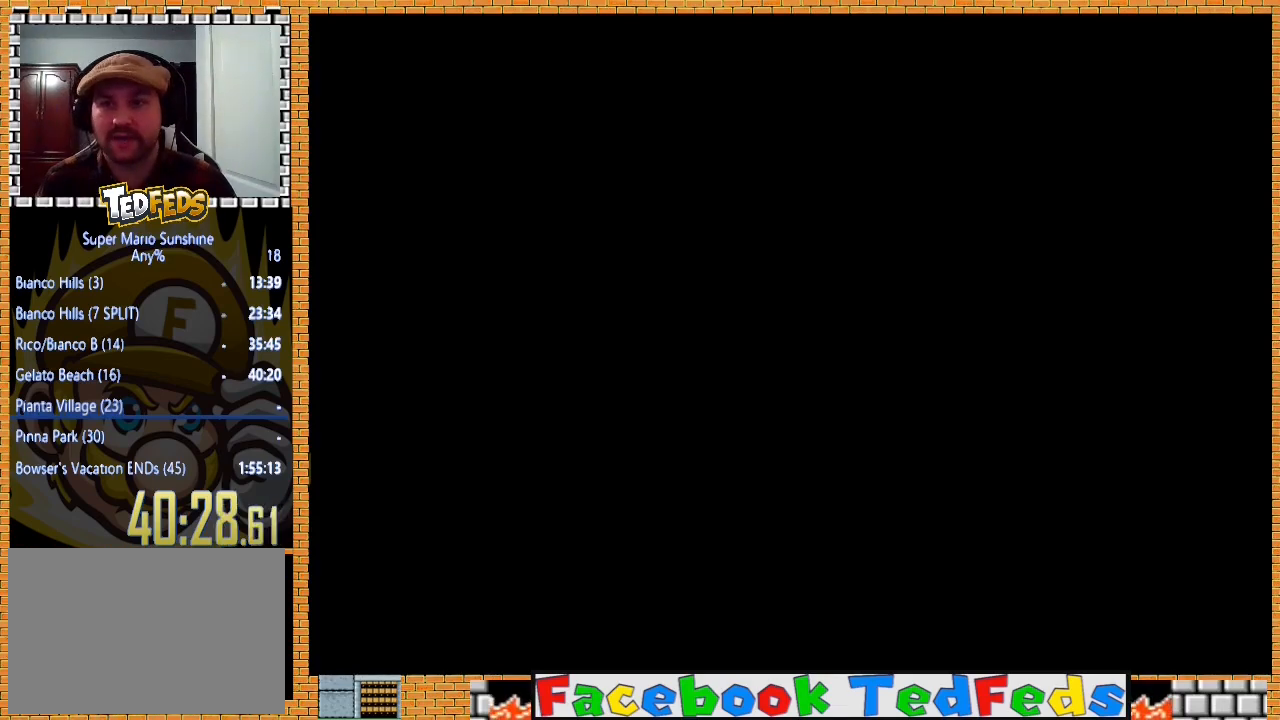
{"buttons": ["A"], "left_stick": "center", "right_stick": "center", "events": [[67, "A", "down"], [100, "A", "up"], [200, "A", "down"], [233, "A", "up"], [333, "A", "down"], [400, "A", "up"], [467, "A", "down"]]}
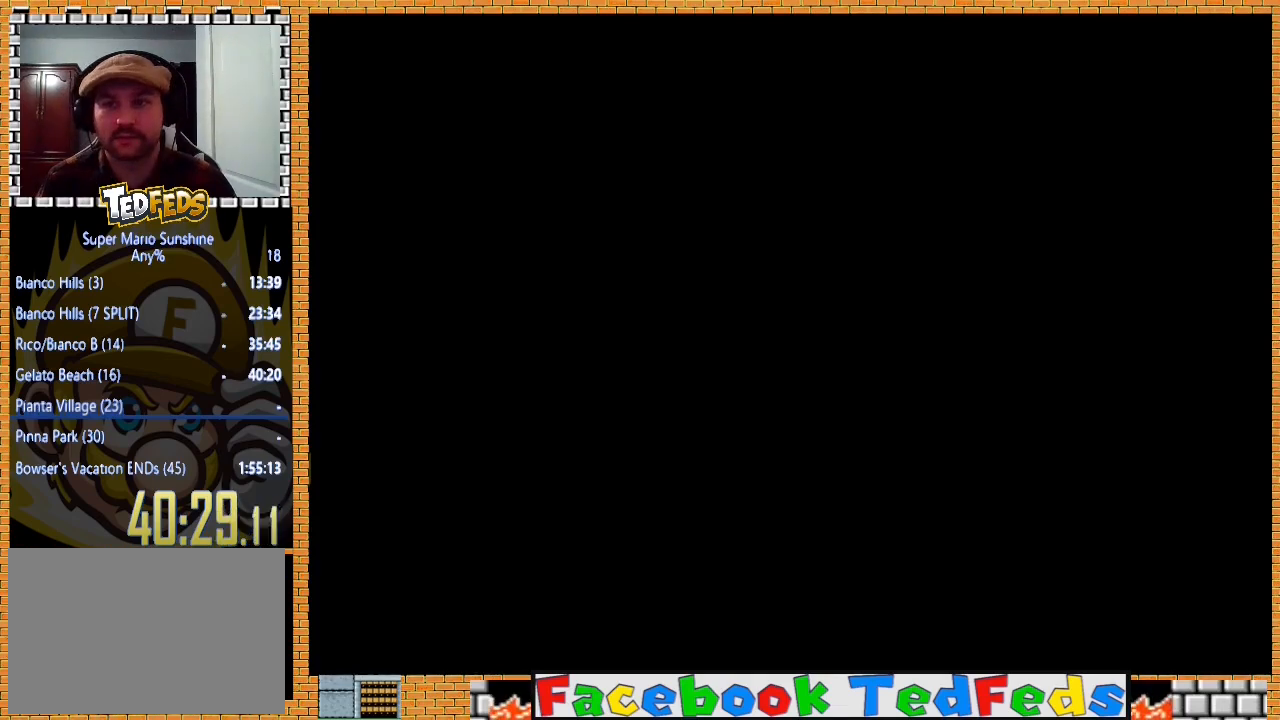
{"buttons": ["A"], "left_stick": "center", "right_stick": "center", "events": [[67, "A", "up"], [167, "A", "down"], [233, "A", "up"], [333, "A", "down"], [400, "A", "up"], [467, "A", "down"]]}
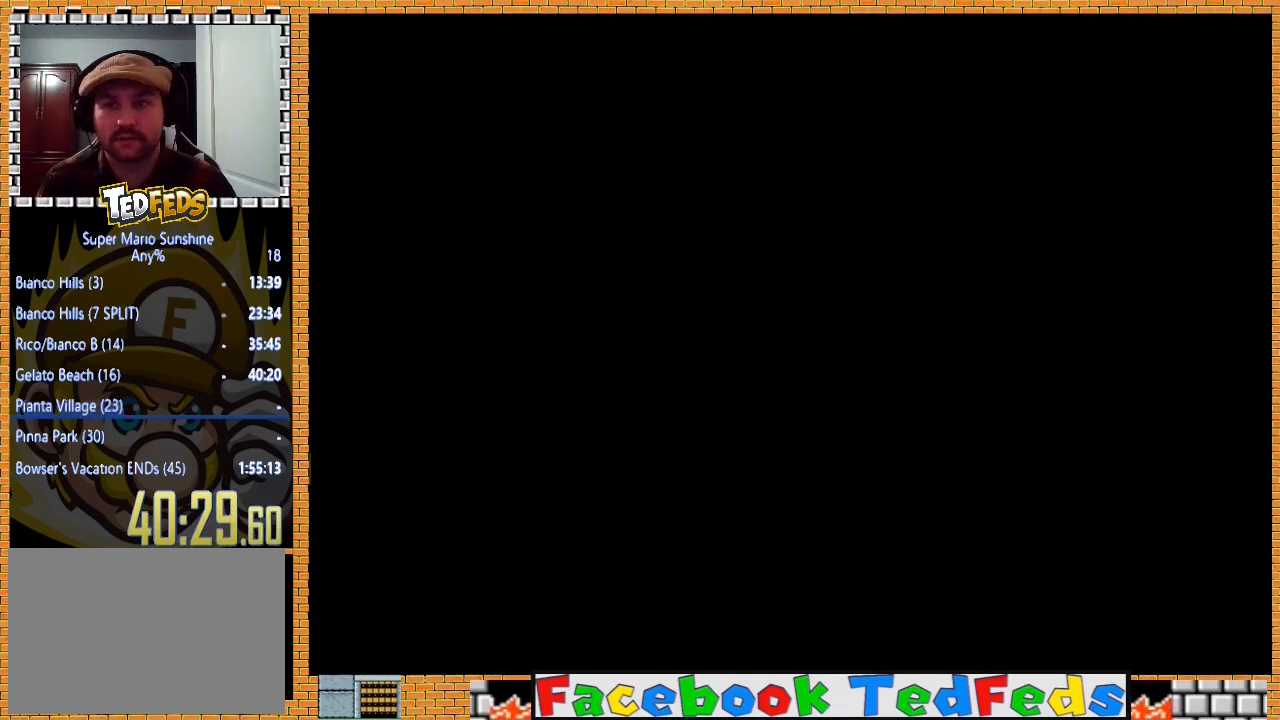
{"buttons": ["A"], "left_stick": "center", "right_stick": "center", "events": [[67, "A", "up"], [100, "A", "down"], [200, "A", "up"], [300, "A", "down"], [367, "A", "up"], [433, "A", "down"]]}
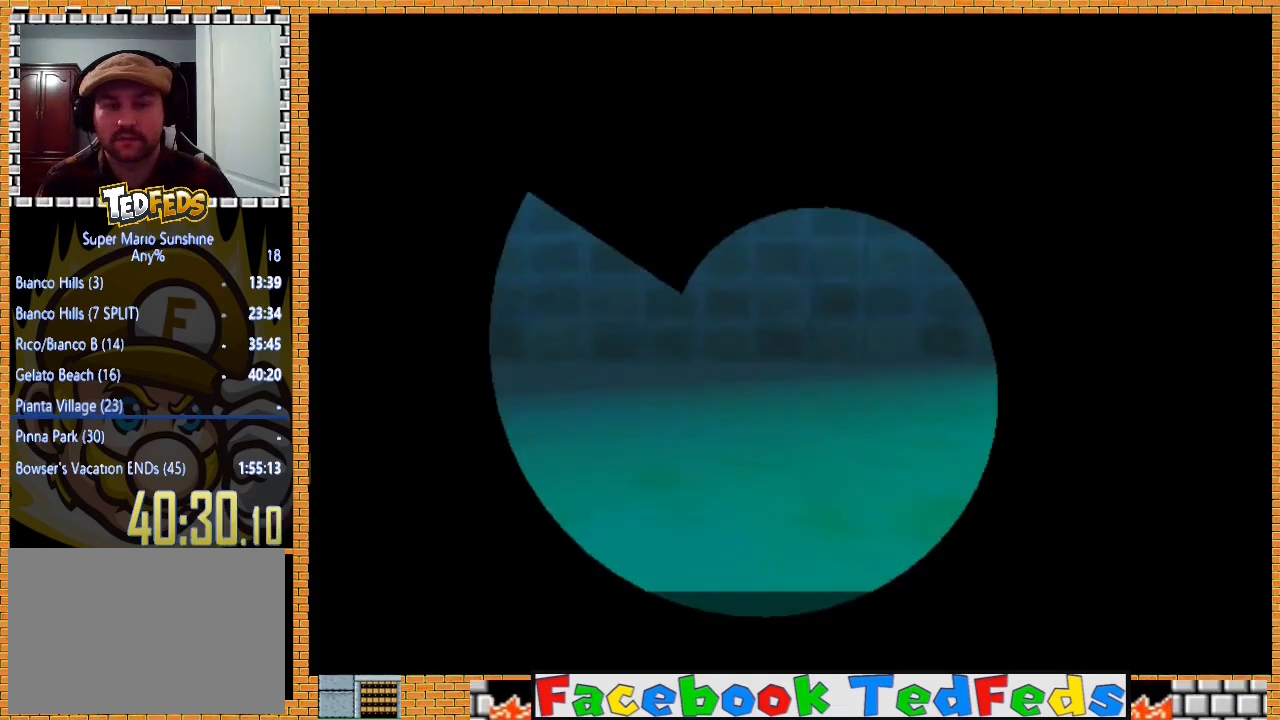
{"buttons": [], "left_stick": "center", "right_stick": "center", "events": [[33, "A", "up"], [100, "A", "down"], [200, "A", "up"], [267, "A", "down"], [333, "A", "up"], [433, "A", "down"], [467, "A", "up"]]}
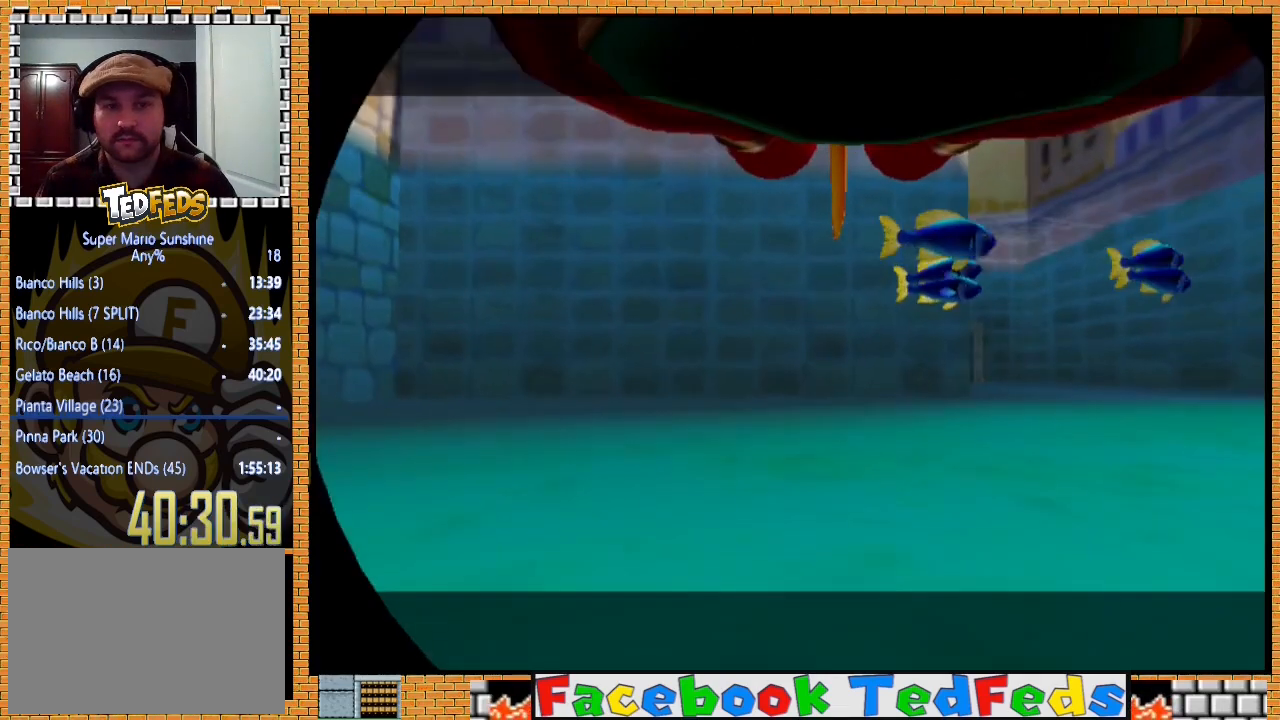
{"buttons": ["A"], "left_stick": "center", "right_stick": "center", "events": [[33, "A", "down"], [100, "A", "up"], [167, "A", "down"], [267, "A", "up"], [333, "A", "down"], [433, "A", "up"], [467, "A", "down"]]}
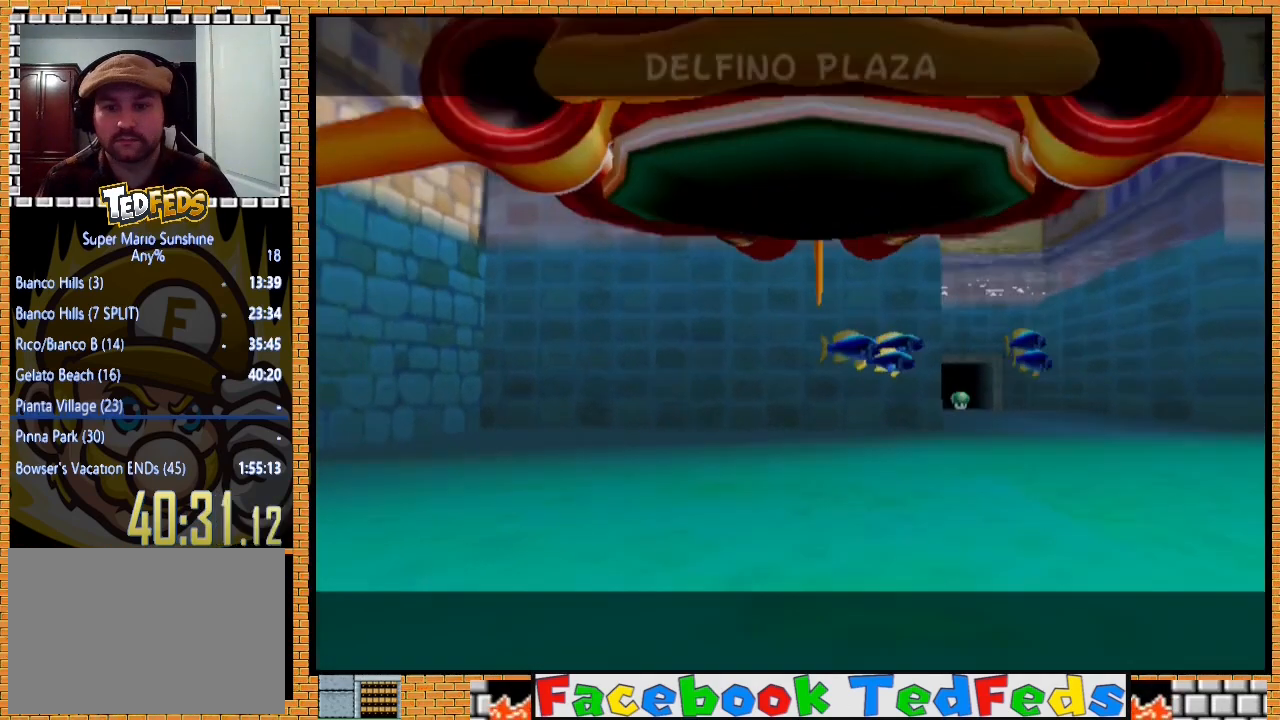
{"buttons": ["A"], "left_stick": "center", "right_stick": "center", "events": [[67, "A", "up"], [133, "A", "down"], [200, "A", "up"], [300, "A", "down"], [367, "A", "up"], [467, "A", "down"]]}
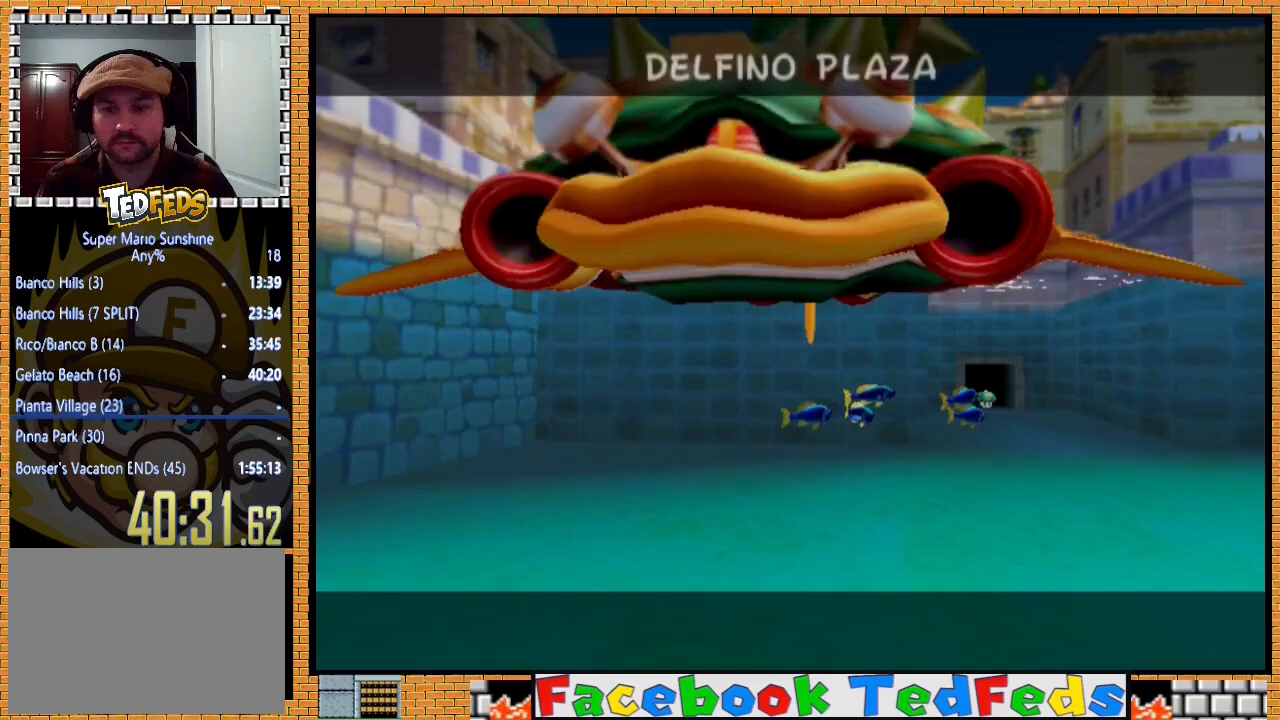
{"buttons": [], "left_stick": "center", "right_stick": "center", "events": [[33, "A", "up"], [100, "A", "down"], [133, "A", "up"], [233, "A", "down"], [333, "A", "up"], [367, "A", "down"], [467, "A", "up"]]}
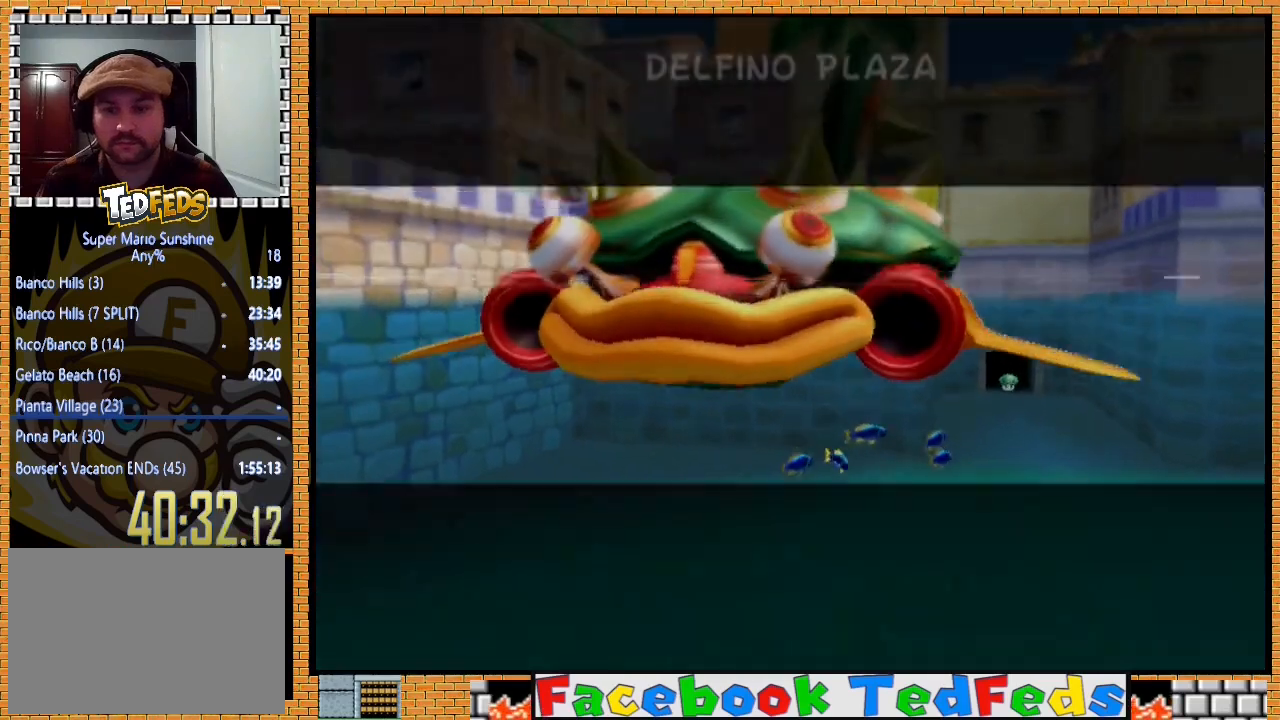
{"buttons": [], "left_stick": "center", "right_stick": "center", "events": [[67, "A", "down"], [133, "A", "up"], [200, "A", "down"], [300, "A", "up"], [400, "A", "down"], [467, "A", "up"]]}
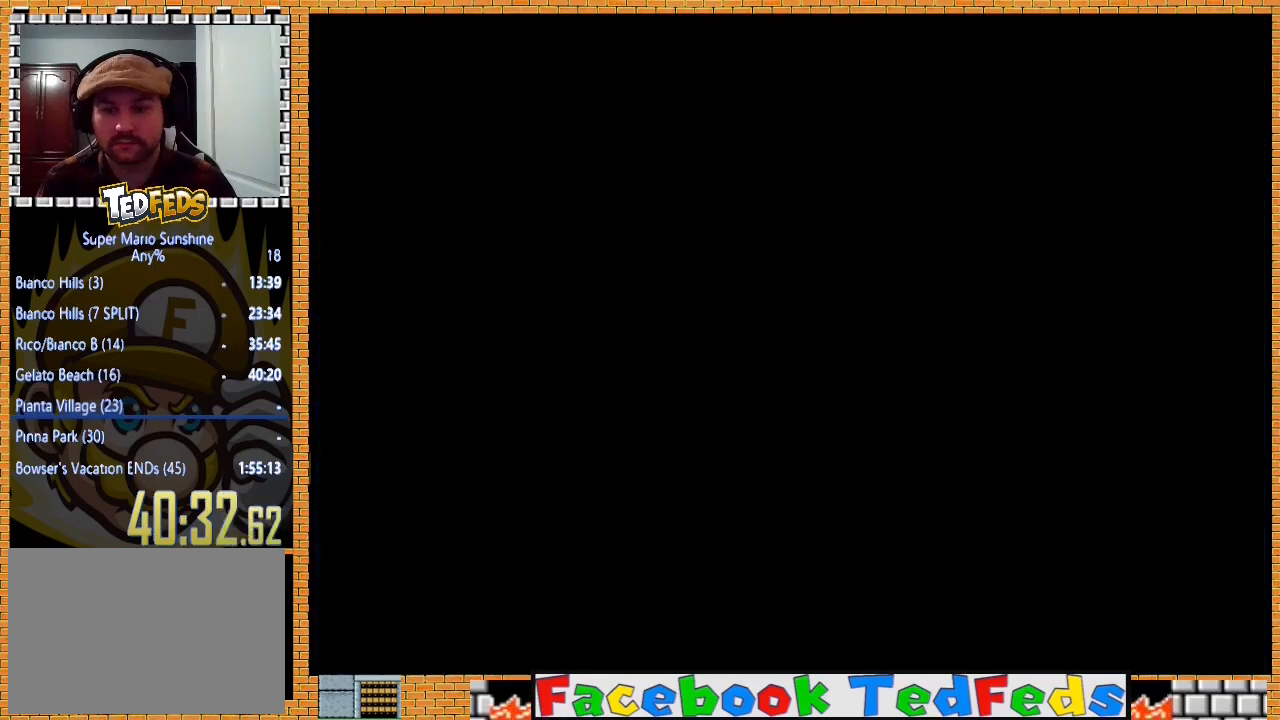
{"buttons": [], "left_stick": "center", "right_stick": "center", "events": [[67, "A", "down"], [167, "A", "up"]]}
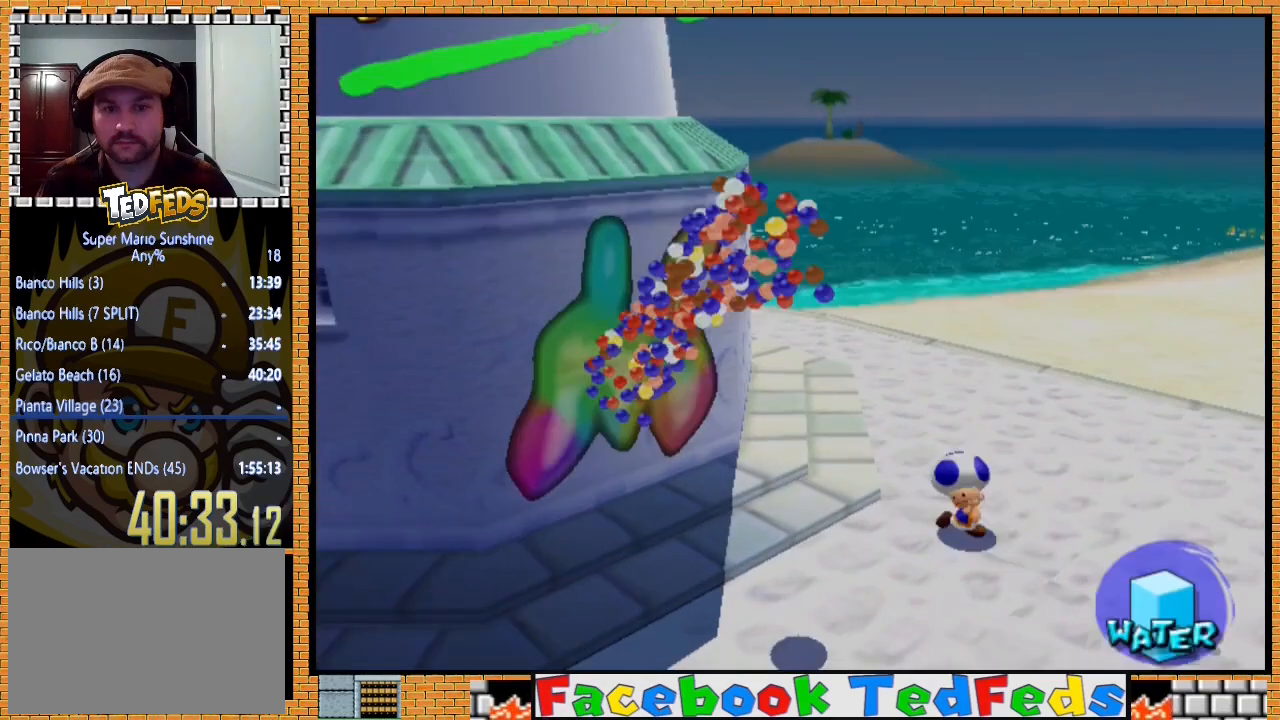
{"buttons": [], "left_stick": "down-right", "right_stick": "center", "events": [[367, "left_stick", "down-right"]]}
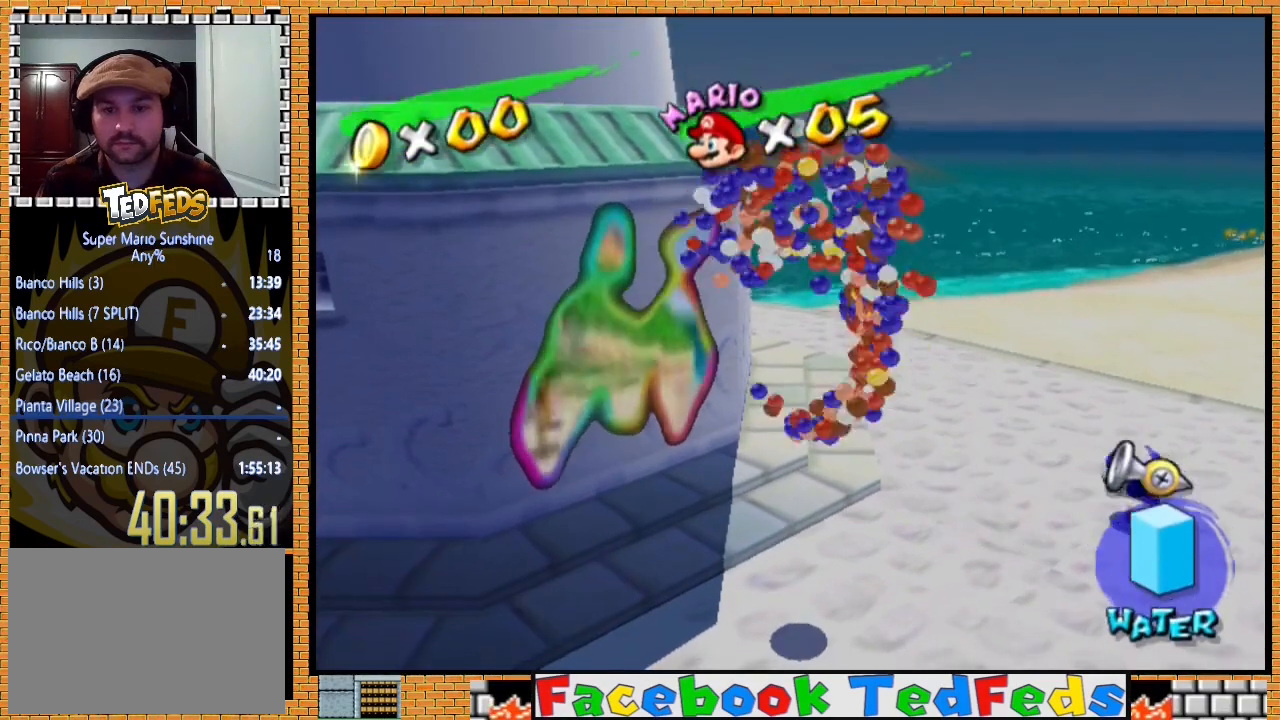
{"buttons": [], "left_stick": "down-right", "right_stick": "left", "events": [[500, "right_stick", "left"]]}
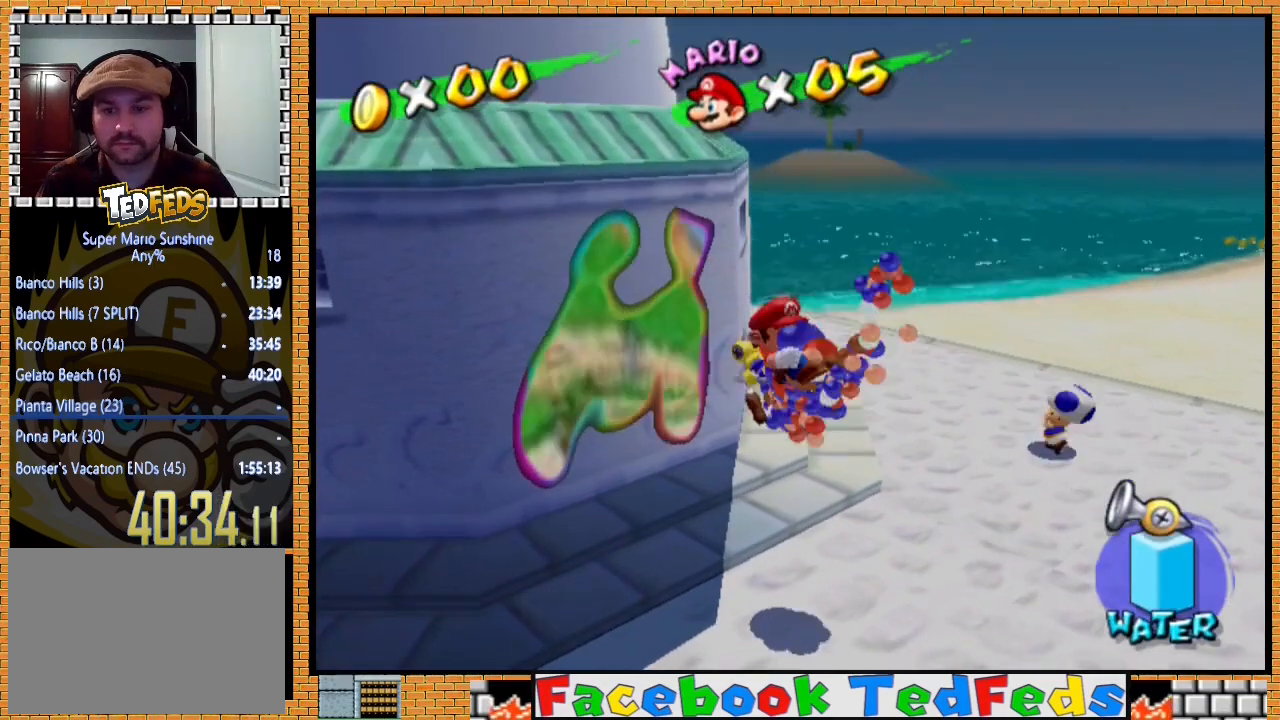
{"buttons": [], "left_stick": "down-right", "right_stick": "center", "events": [[267, "right_stick", "center"]]}
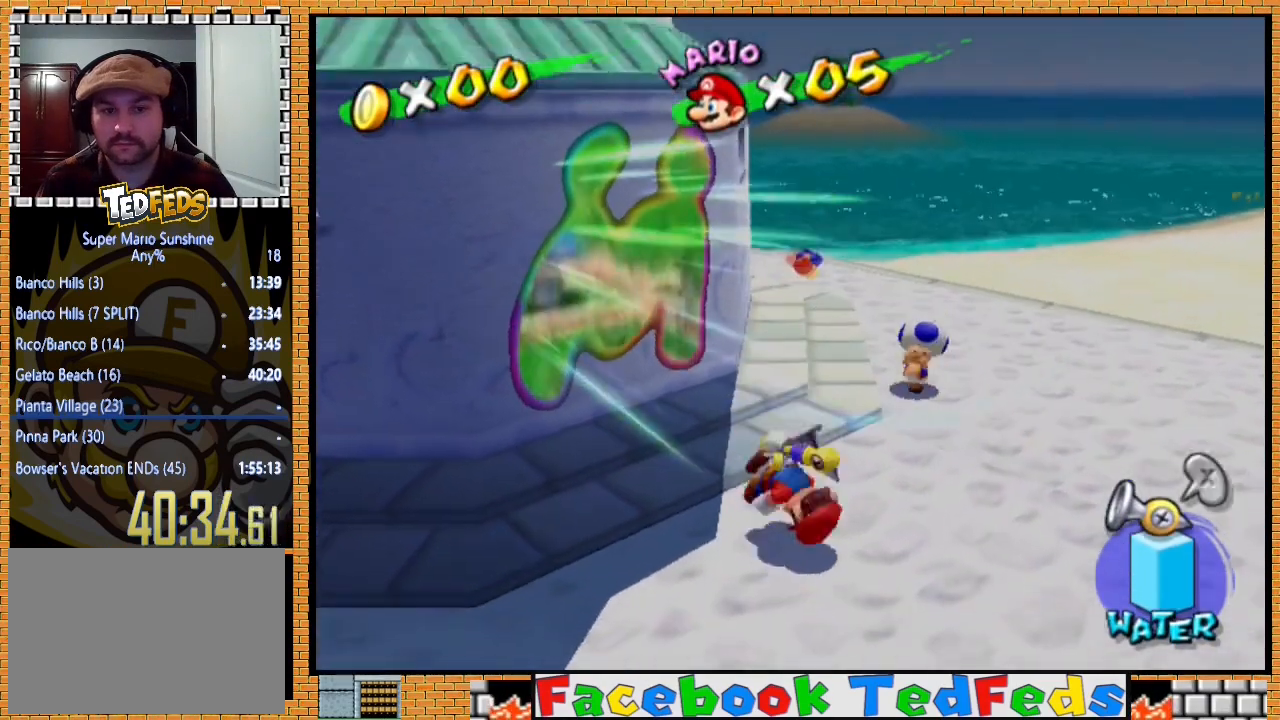
{"buttons": [], "left_stick": "down-right", "right_stick": "center", "events": []}
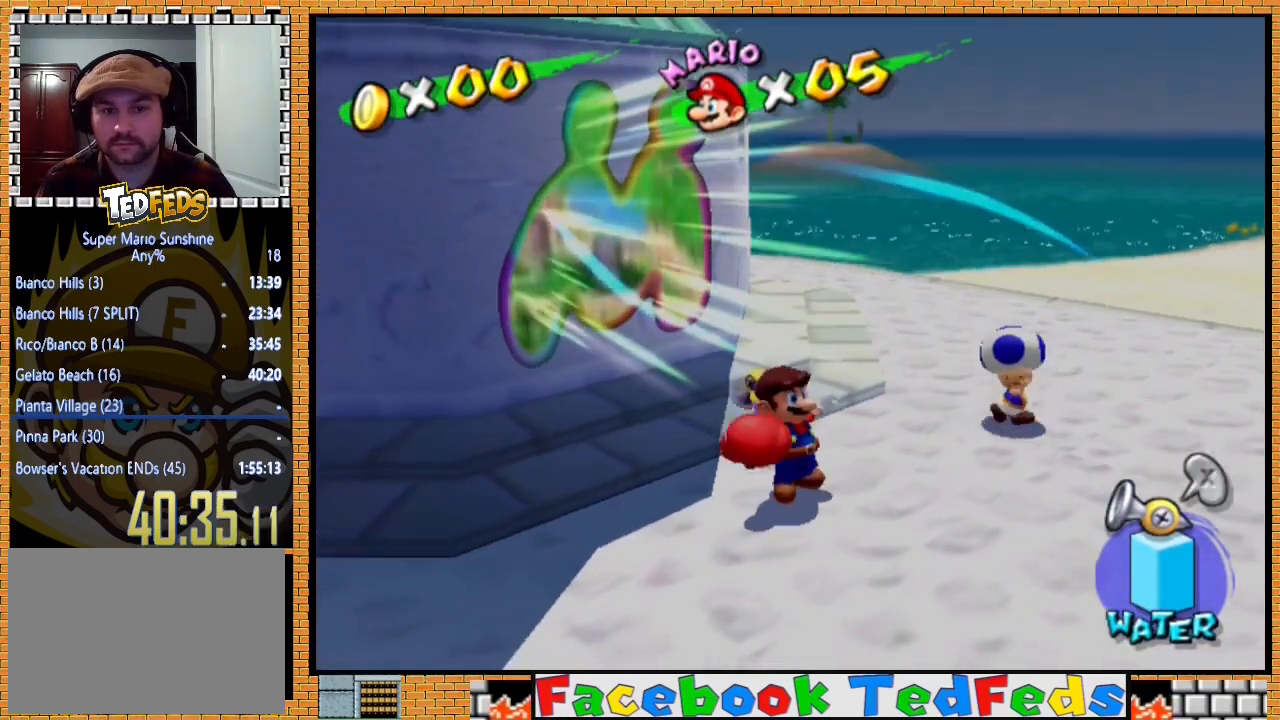
{"buttons": [], "left_stick": "down-right", "right_stick": "center", "events": []}
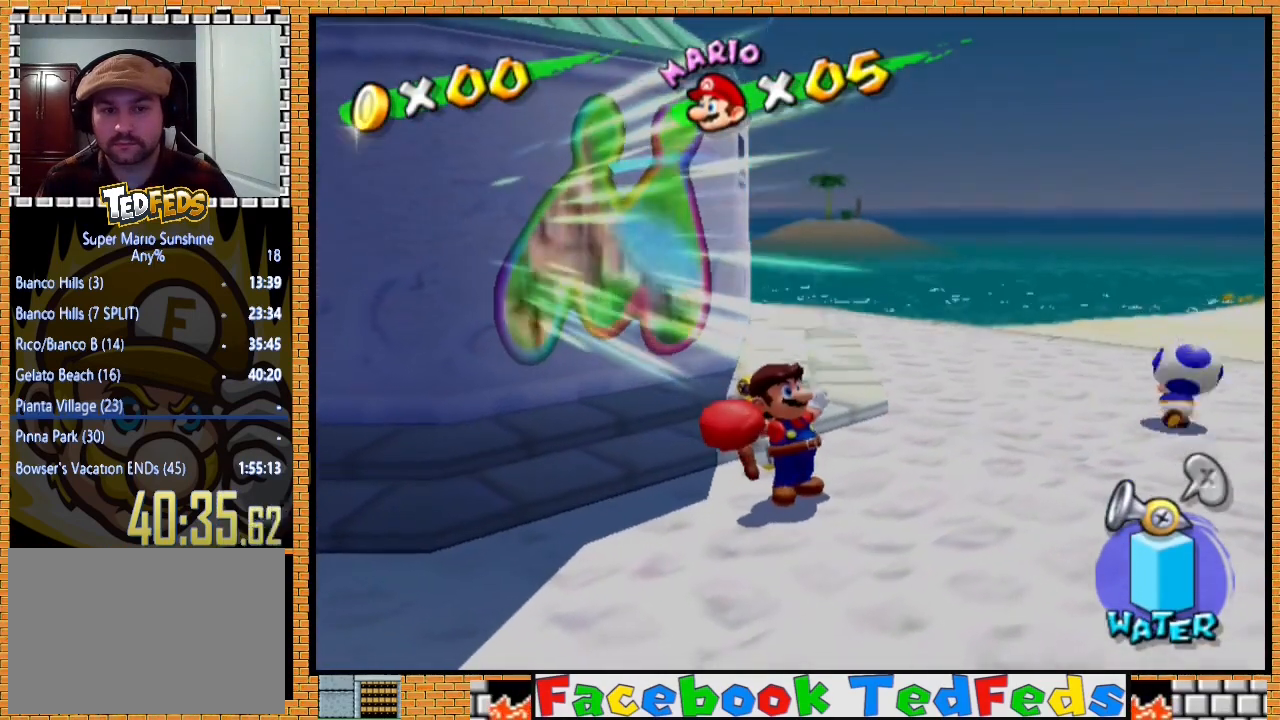
{"buttons": [], "left_stick": "down-right", "right_stick": "center", "events": []}
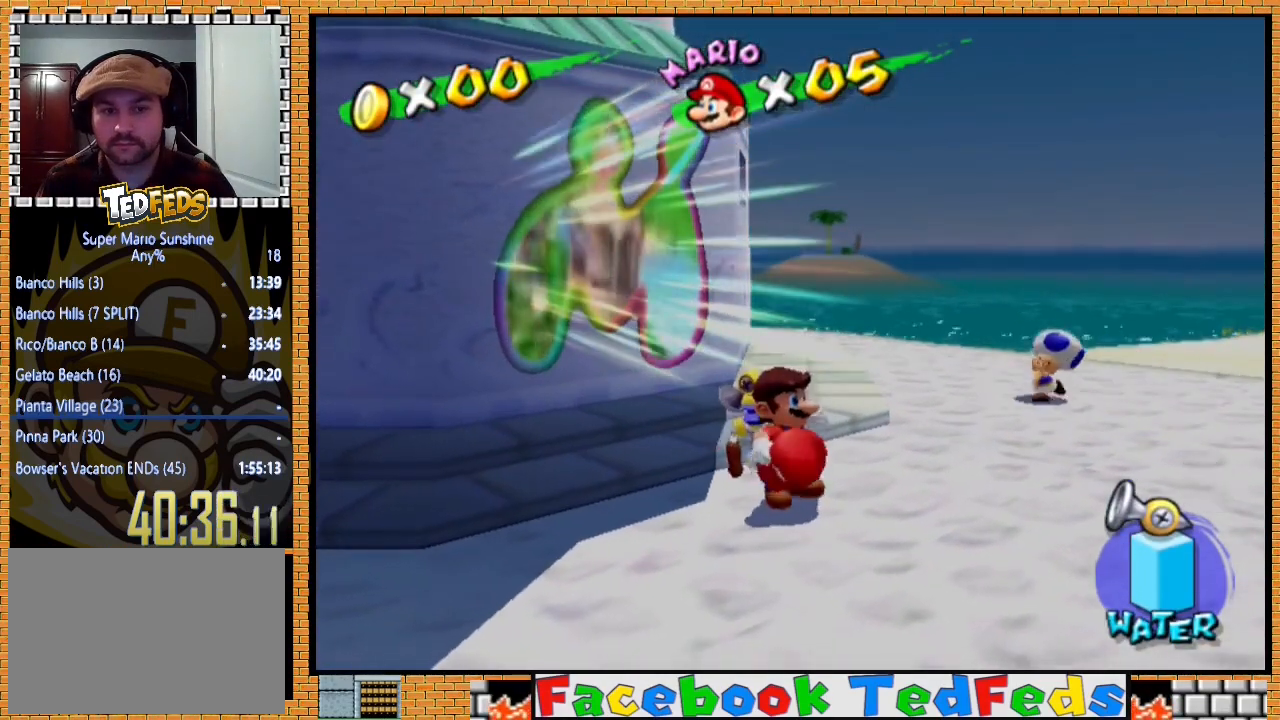
{"buttons": [], "left_stick": "down-right", "right_stick": "center", "events": []}
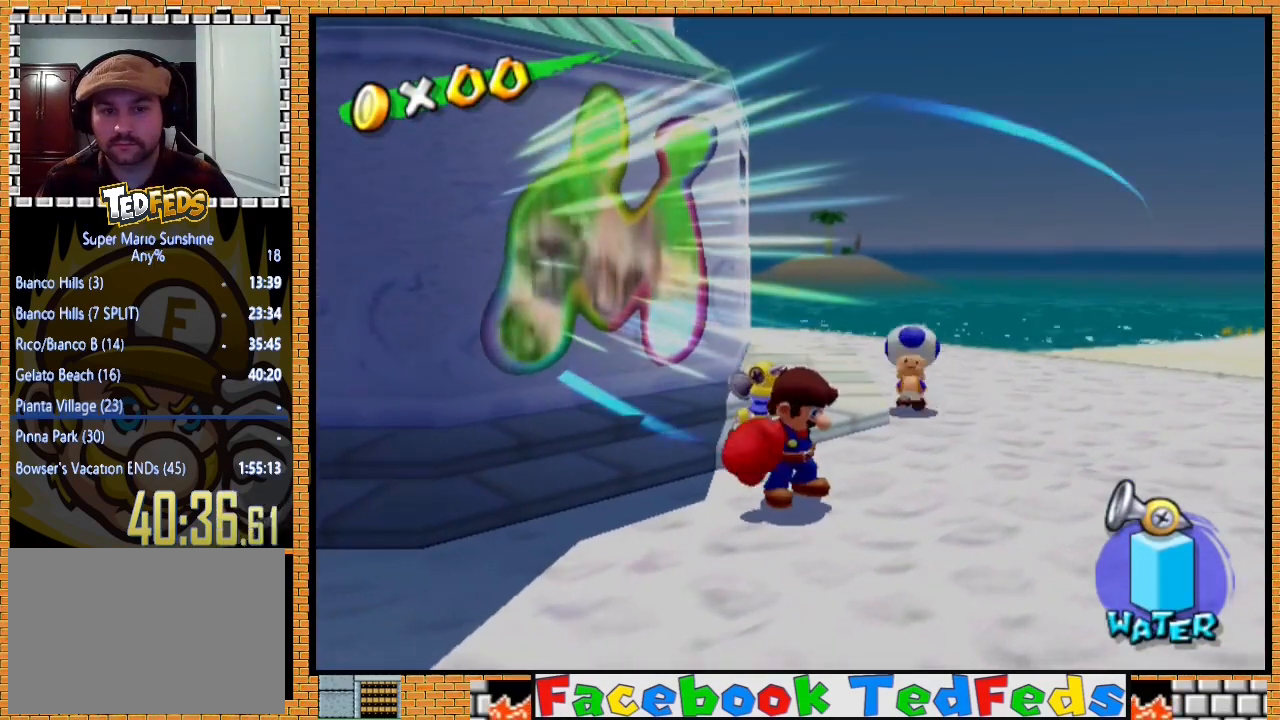
{"buttons": [], "left_stick": "down-right", "right_stick": "center", "events": []}
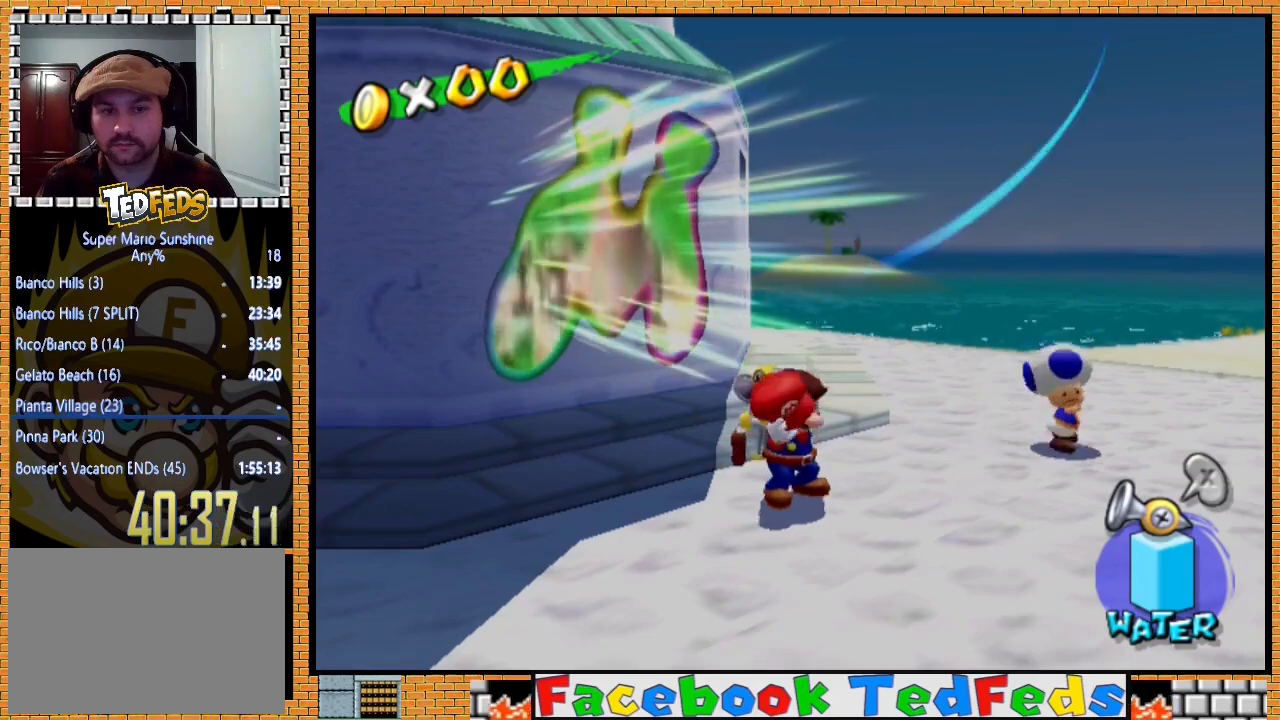
{"buttons": [], "left_stick": "down-right", "right_stick": "center", "events": []}
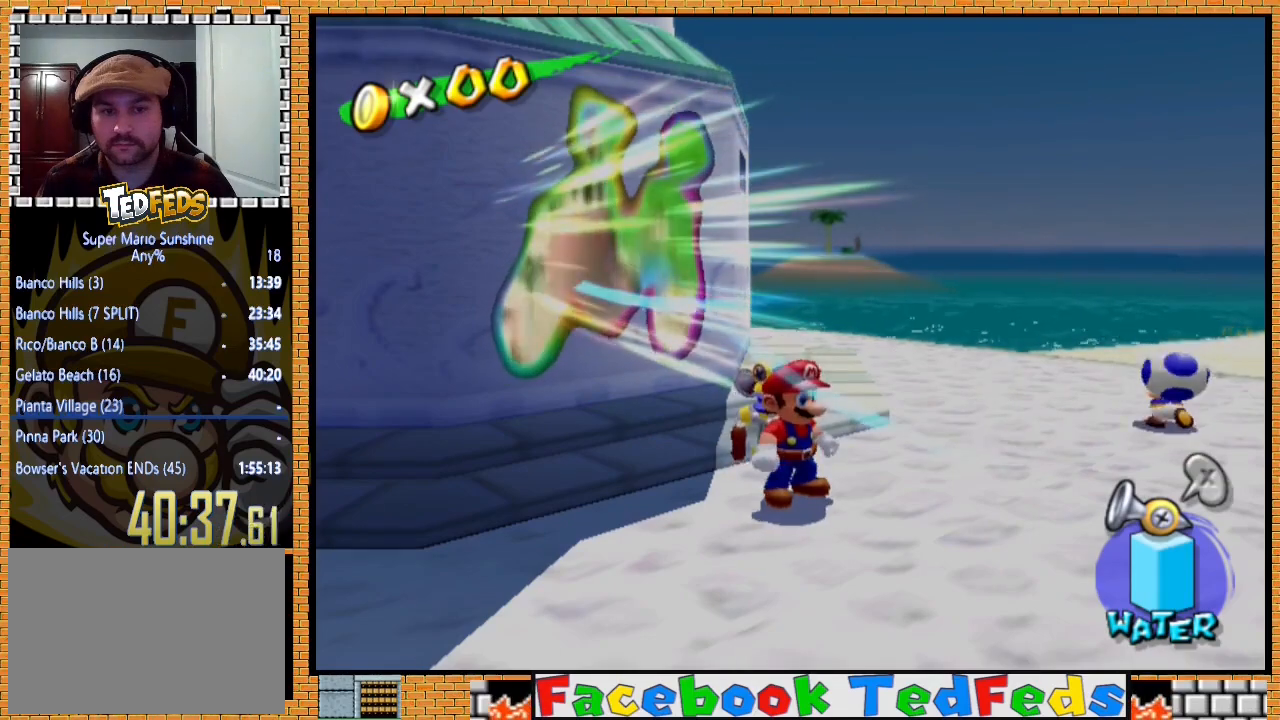
{"buttons": [], "left_stick": "down-right", "right_stick": "center", "events": []}
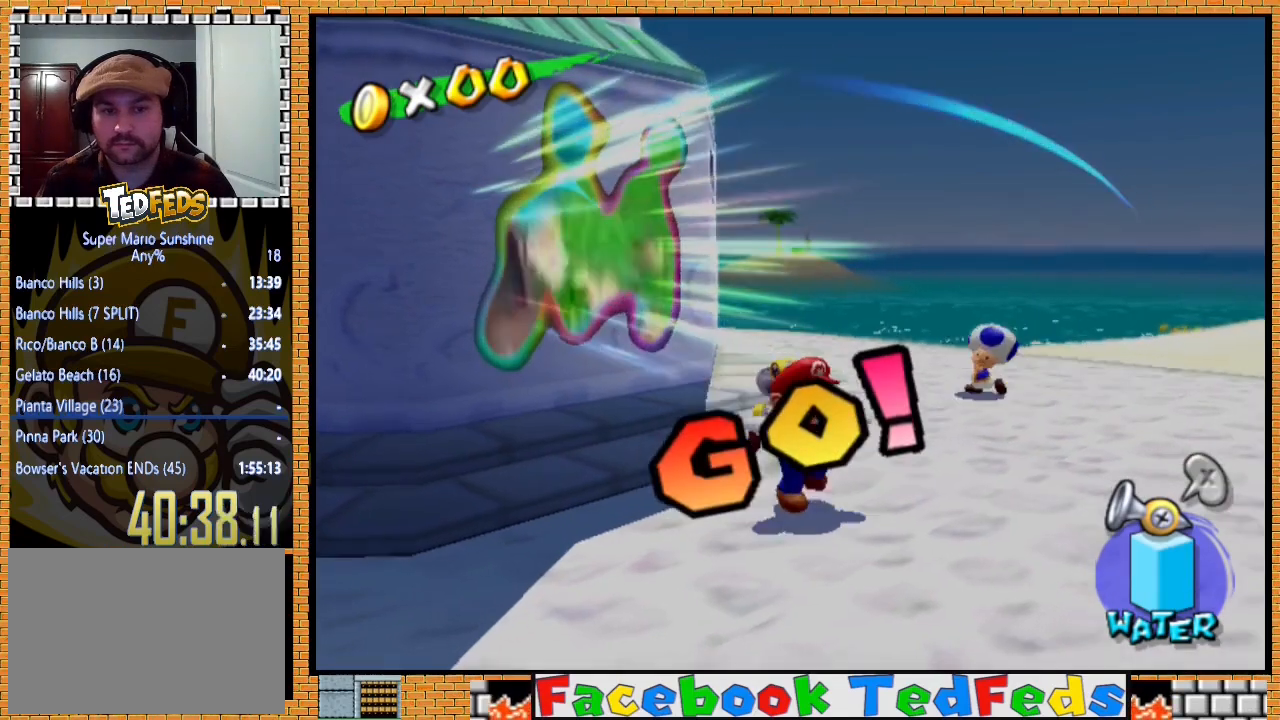
{"buttons": [], "left_stick": "down-right", "right_stick": "center", "events": [[167, "X", "down"], [233, "X", "up"]]}
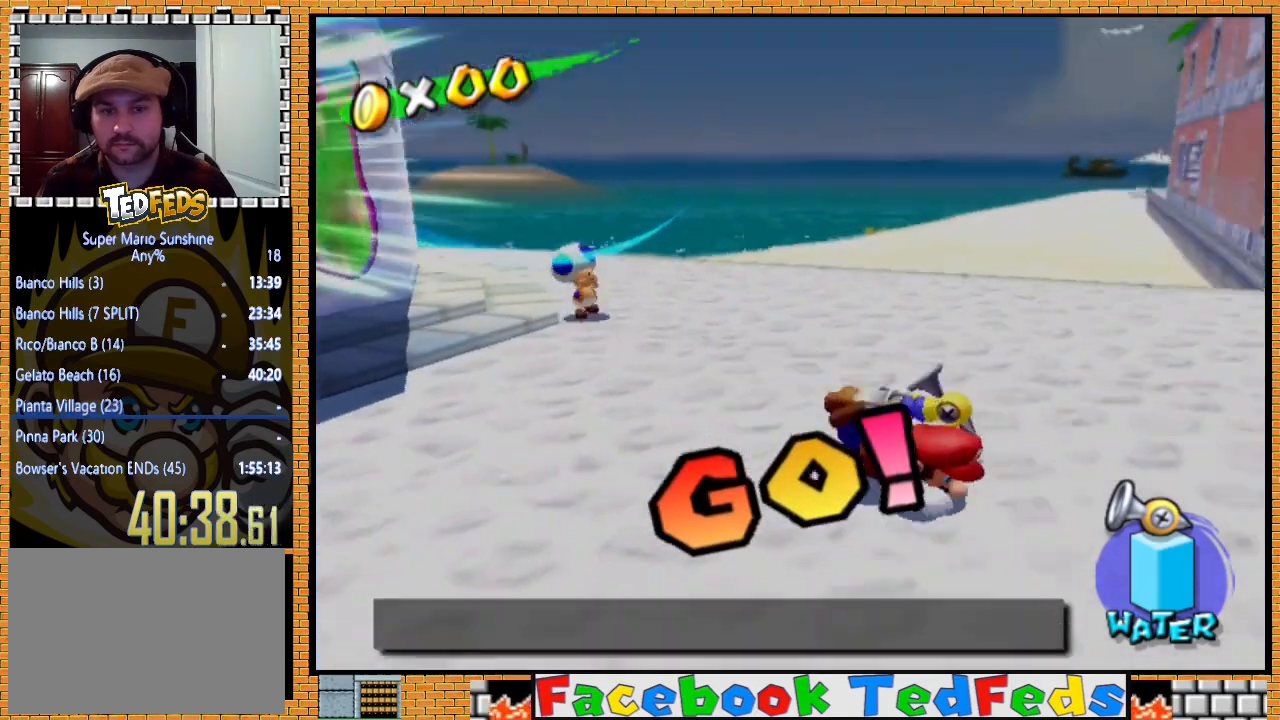
{"buttons": [], "left_stick": "down-left", "right_stick": "center", "events": [[67, "A", "down"], [167, "A", "up"], [233, "left_stick", "down-left"]]}